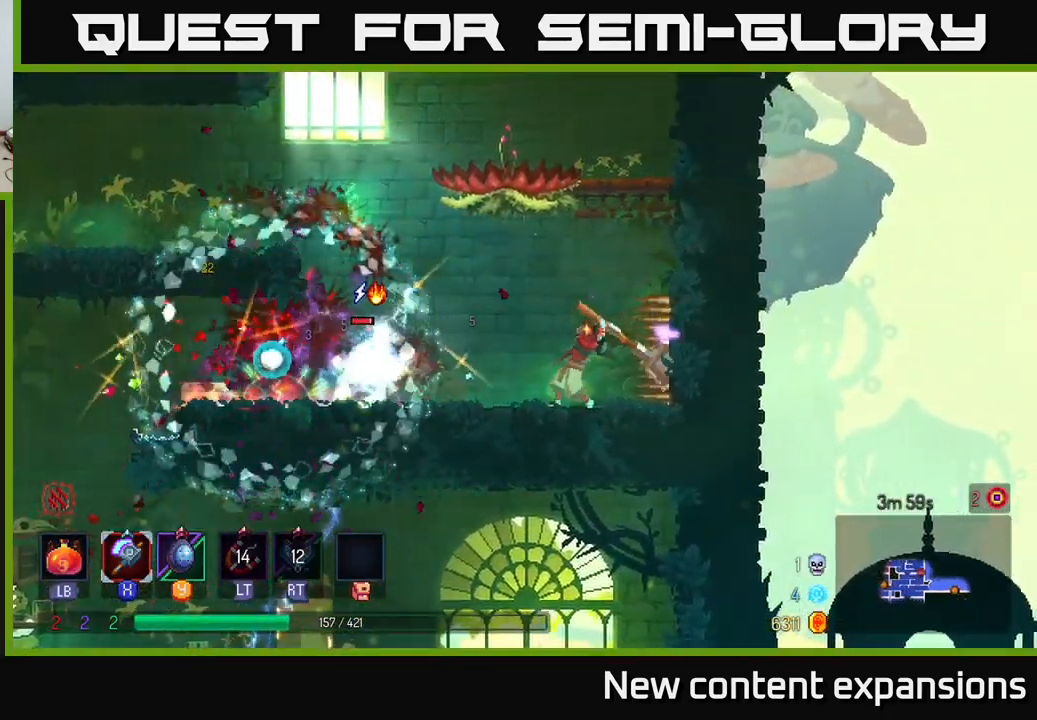
Gameplay with a controller (Xbox layout); each line is a JSON object with the inputs held at the frame after it. "events" lists button and stick changes between this image and that frame as [ms after this image, input, new state], when the widget could be followed in between.
{"buttons": [], "left_stick": "left", "right_stick": "center", "events": []}
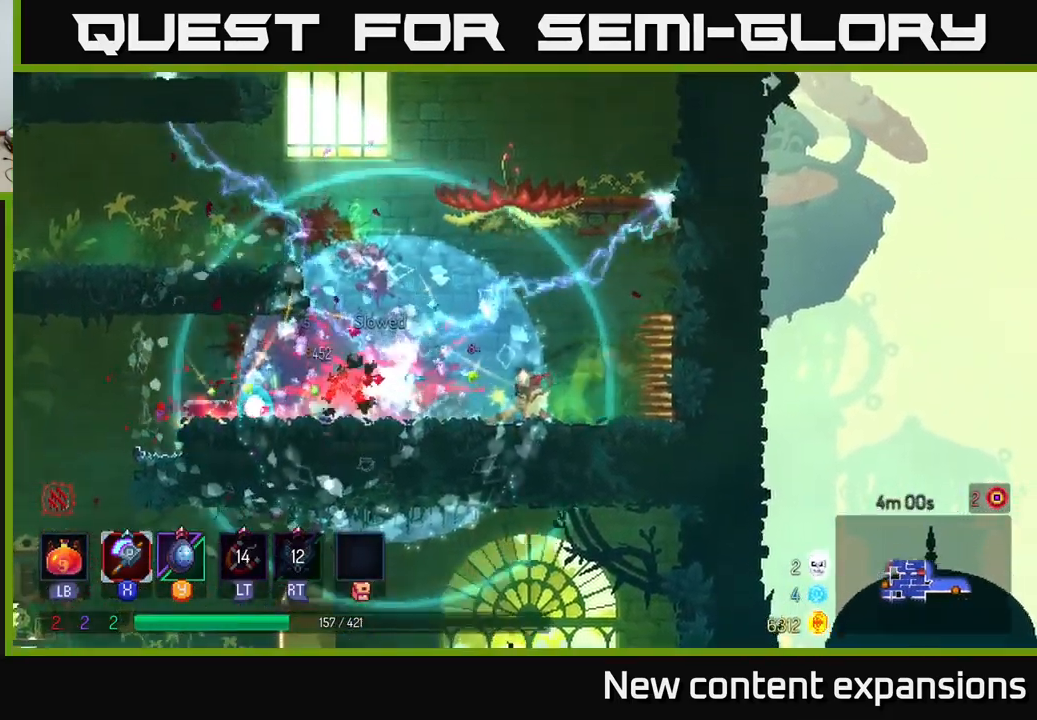
{"buttons": [], "left_stick": "left", "right_stick": "center", "events": [[50, "B", "down"], [167, "B", "up"], [250, "B", "down"], [300, "B", "up"], [400, "B", "down"], [483, "B", "up"]]}
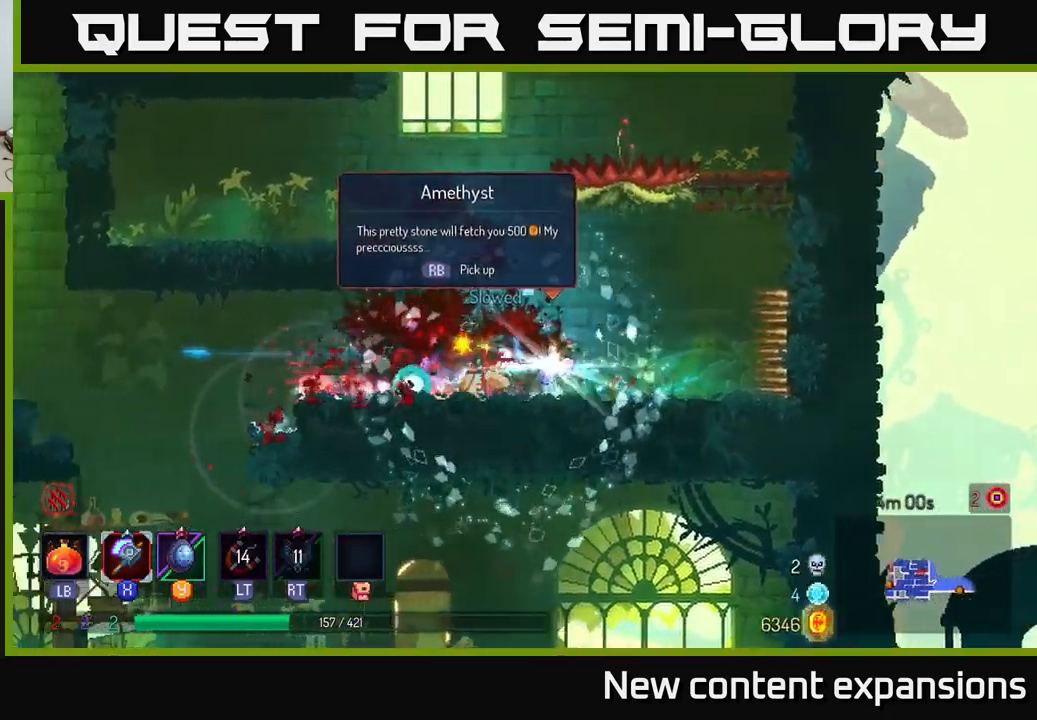
{"buttons": [], "left_stick": "right", "right_stick": "center", "events": [[200, "left_stick", "right"]]}
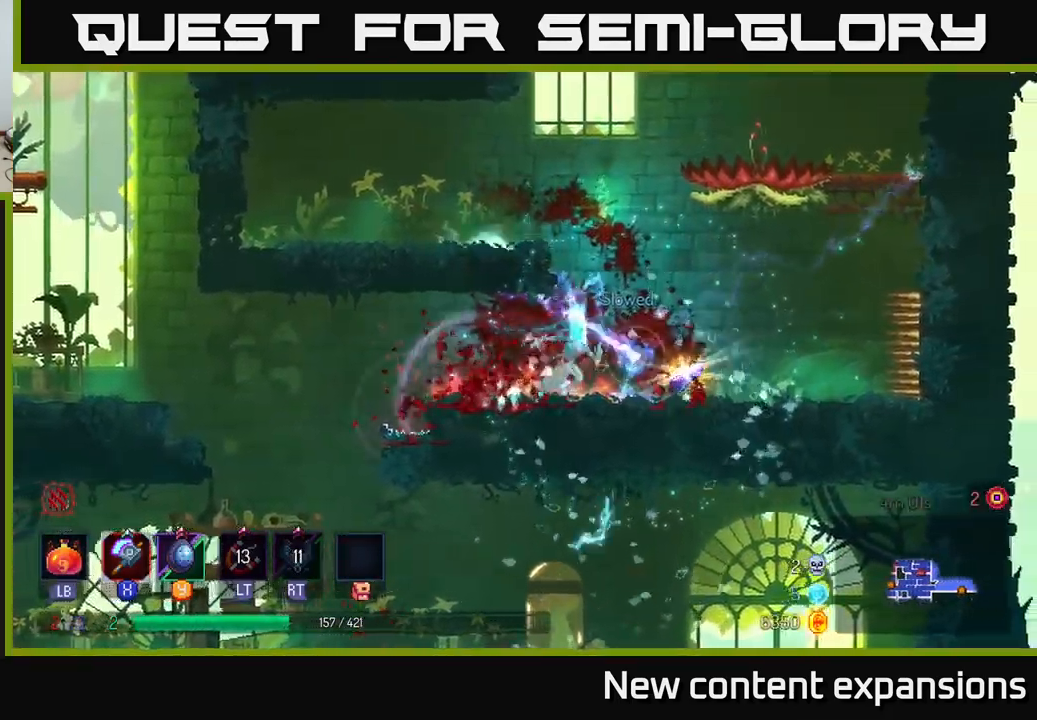
{"buttons": [], "left_stick": "left", "right_stick": "center", "events": [[183, "R1", "down"], [267, "R1", "up"], [317, "left_stick", "left"], [383, "A", "down"], [500, "A", "up"]]}
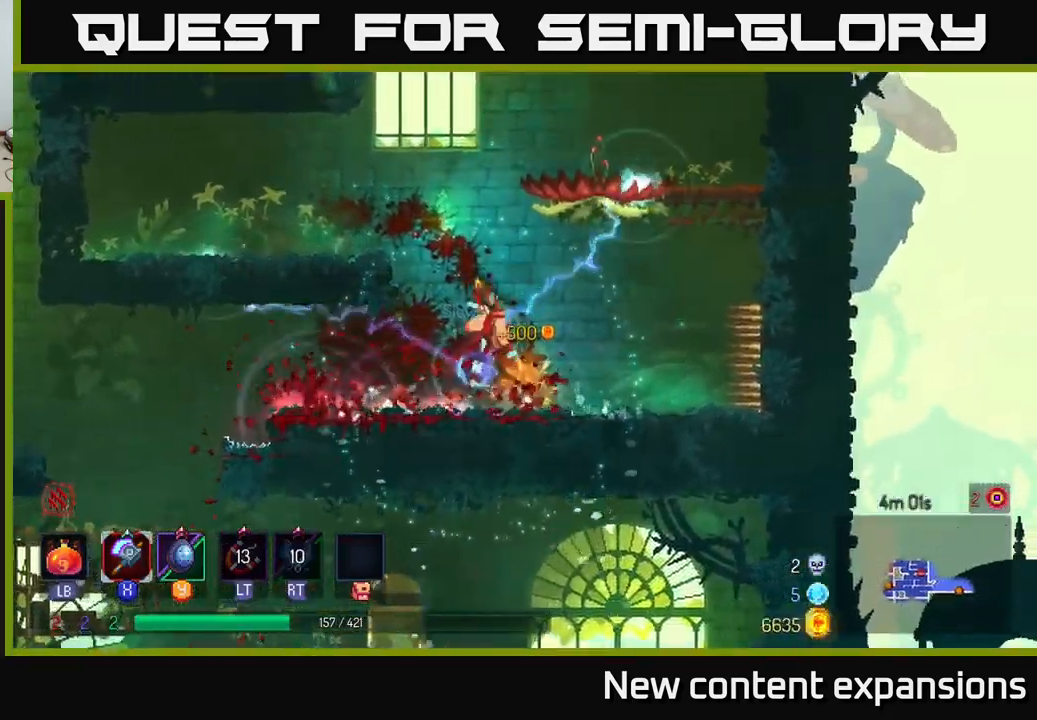
{"buttons": [], "left_stick": "center", "right_stick": "center", "events": [[67, "A", "down"], [217, "A", "up"], [500, "left_stick", "center"]]}
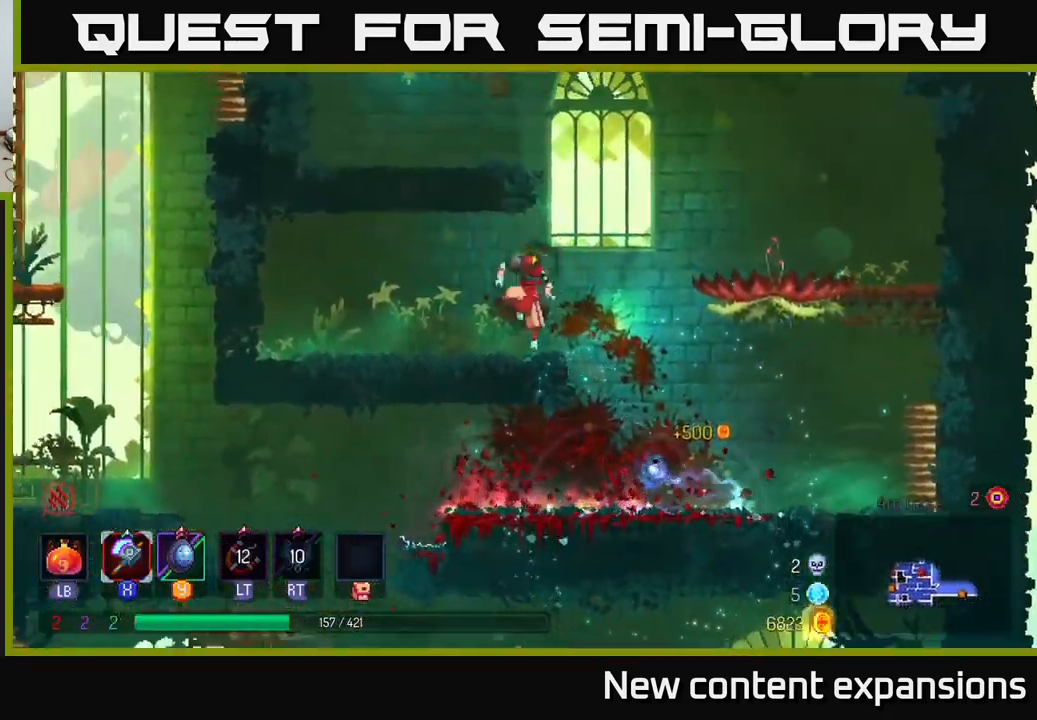
{"buttons": [], "left_stick": "left", "right_stick": "center", "events": [[33, "left_stick", "right"], [150, "A", "down"], [283, "A", "up"], [350, "A", "down"], [367, "left_stick", "left"], [500, "A", "up"]]}
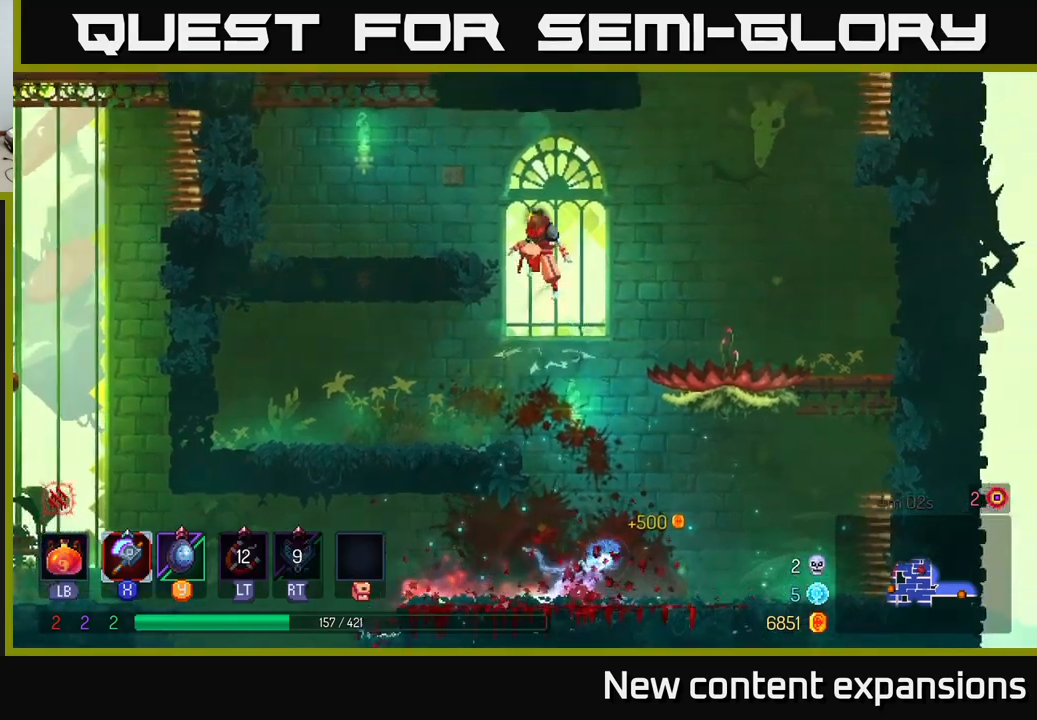
{"buttons": ["A"], "left_stick": "right", "right_stick": "center", "events": [[334, "left_stick", "center"], [384, "left_stick", "right"], [500, "A", "down"]]}
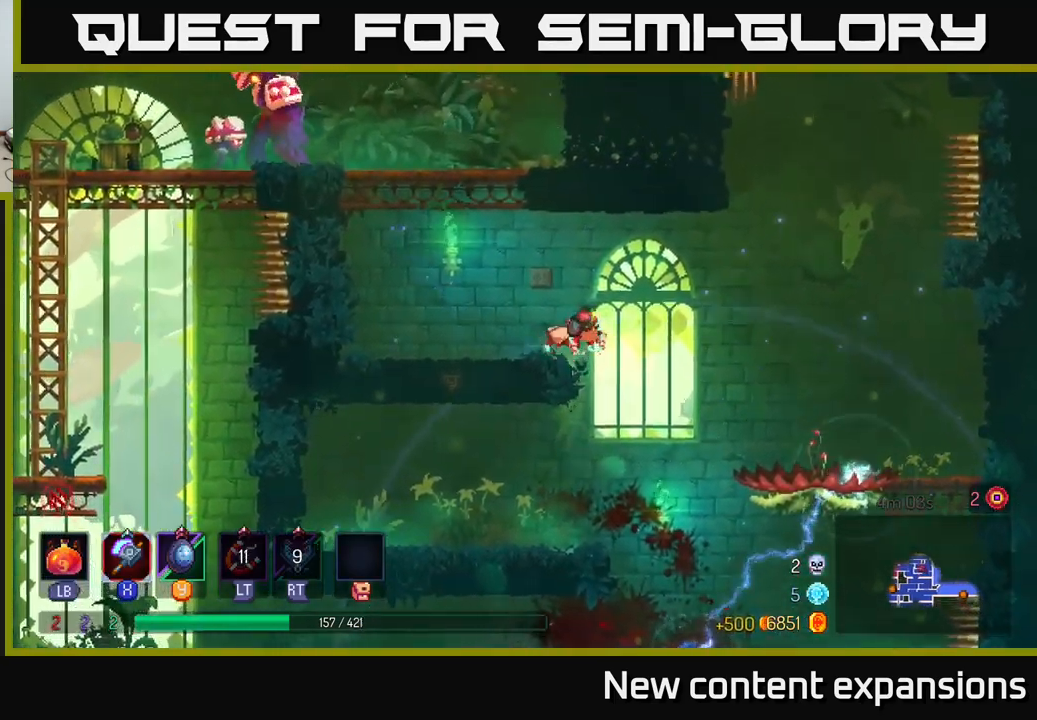
{"buttons": [], "left_stick": "right", "right_stick": "center", "events": [[100, "A", "up"]]}
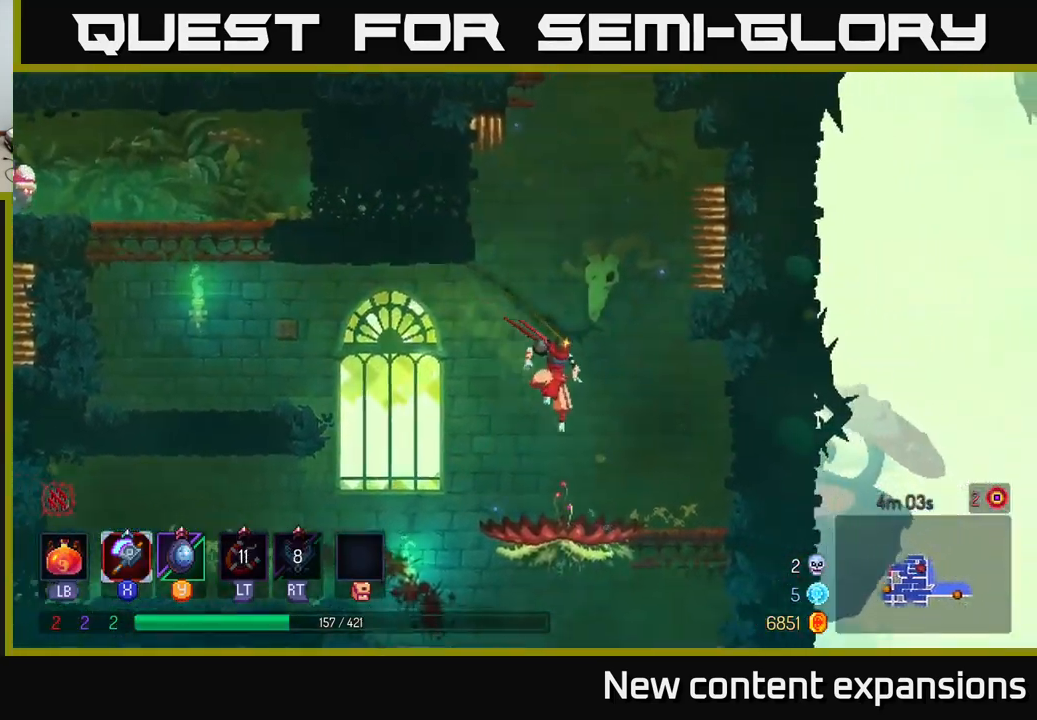
{"buttons": [], "left_stick": "center", "right_stick": "center", "events": [[17, "left_stick", "center"], [300, "A", "down"], [450, "A", "up"]]}
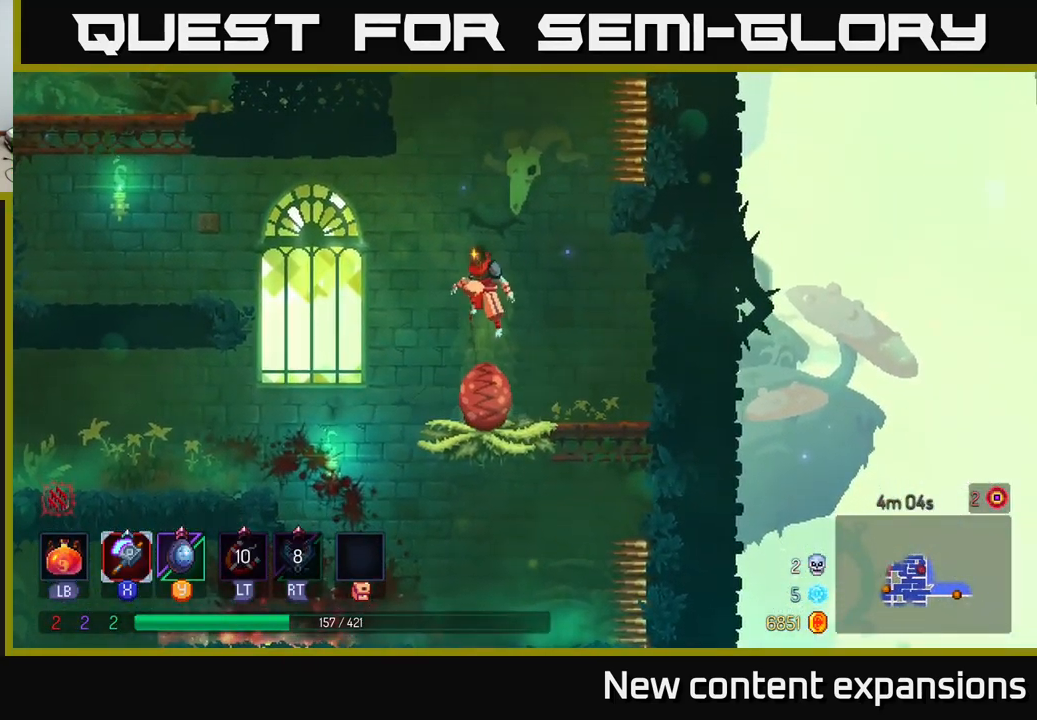
{"buttons": [], "left_stick": "center", "right_stick": "center", "events": []}
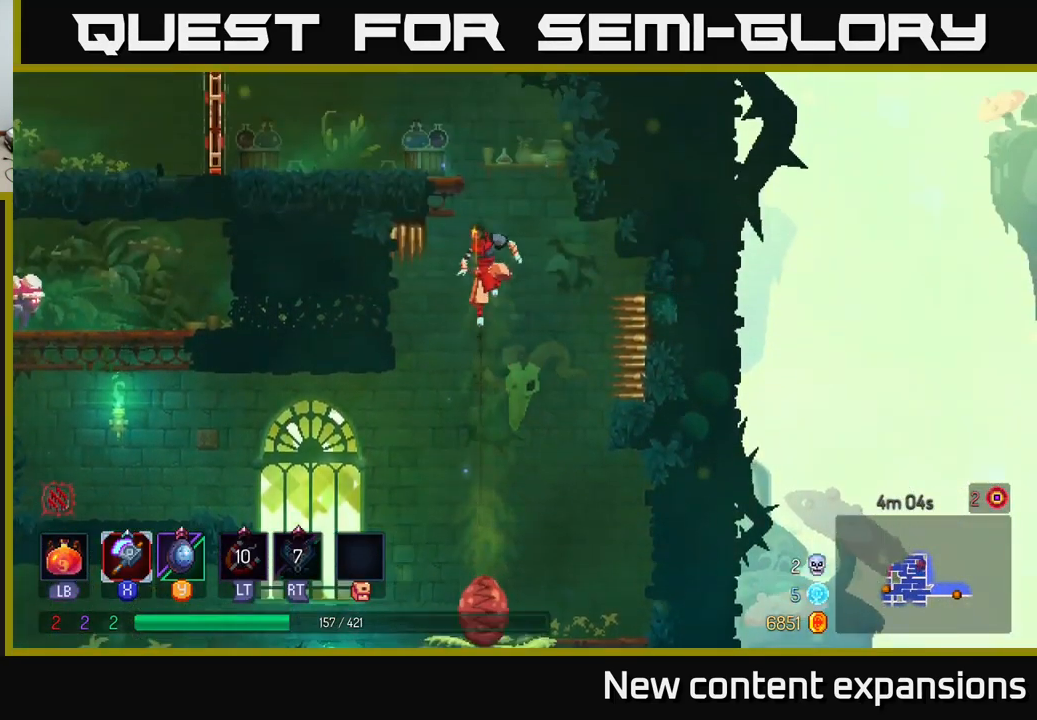
{"buttons": [], "left_stick": "left", "right_stick": "center", "events": [[234, "A", "down"], [450, "A", "up"], [450, "left_stick", "left"]]}
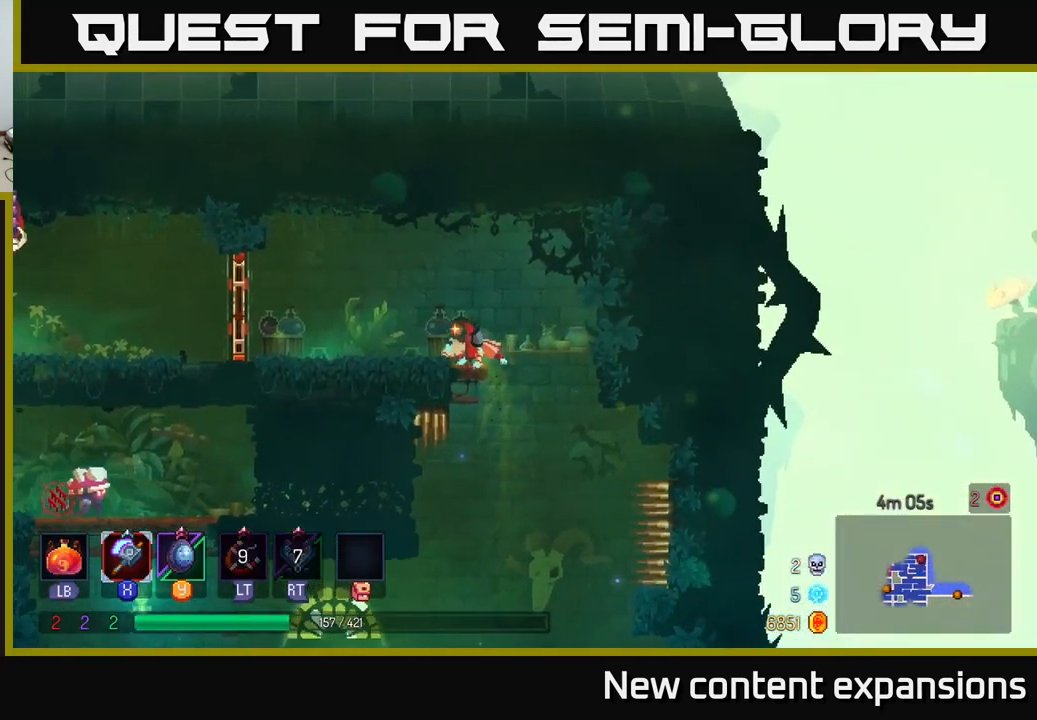
{"buttons": [], "left_stick": "left", "right_stick": "center", "events": [[117, "B", "down"], [250, "B", "up"]]}
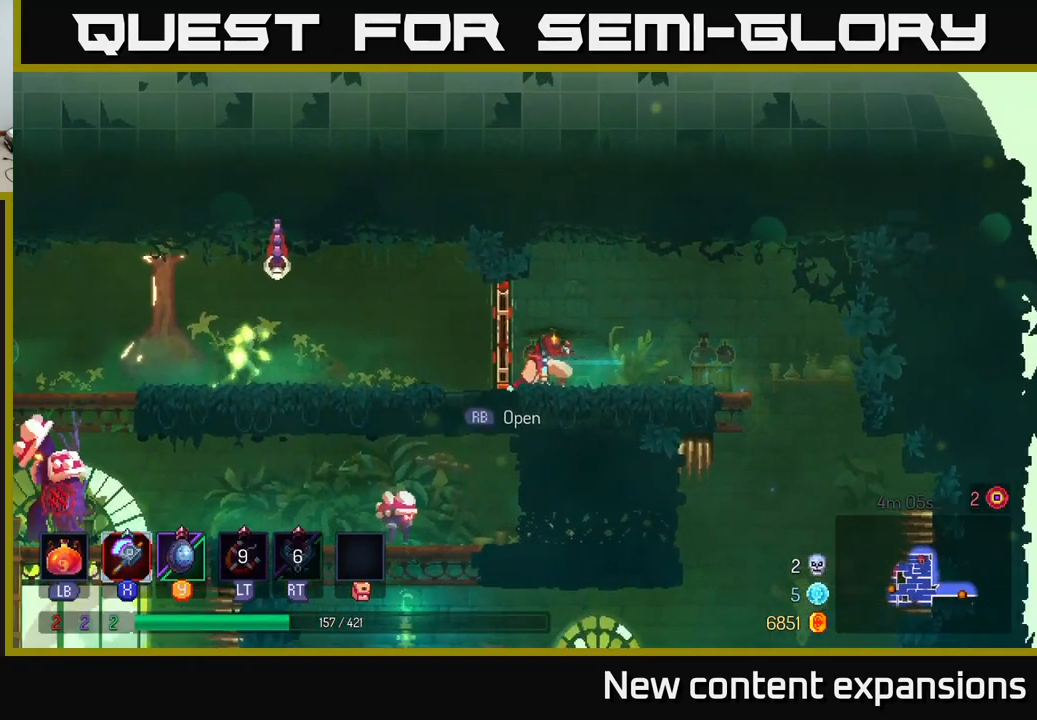
{"buttons": [], "left_stick": "left", "right_stick": "center", "events": [[117, "X", "down"], [217, "X", "up"]]}
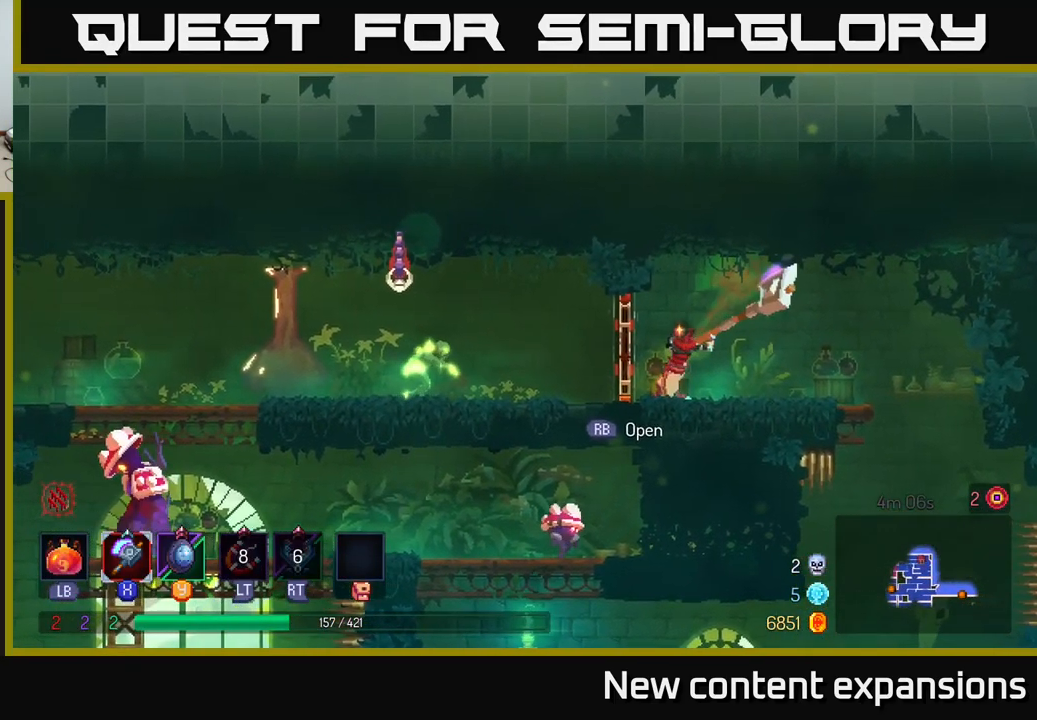
{"buttons": [], "left_stick": "center", "right_stick": "center", "events": [[17, "left_stick", "center"], [267, "left_stick", "left"], [450, "left_stick", "center"]]}
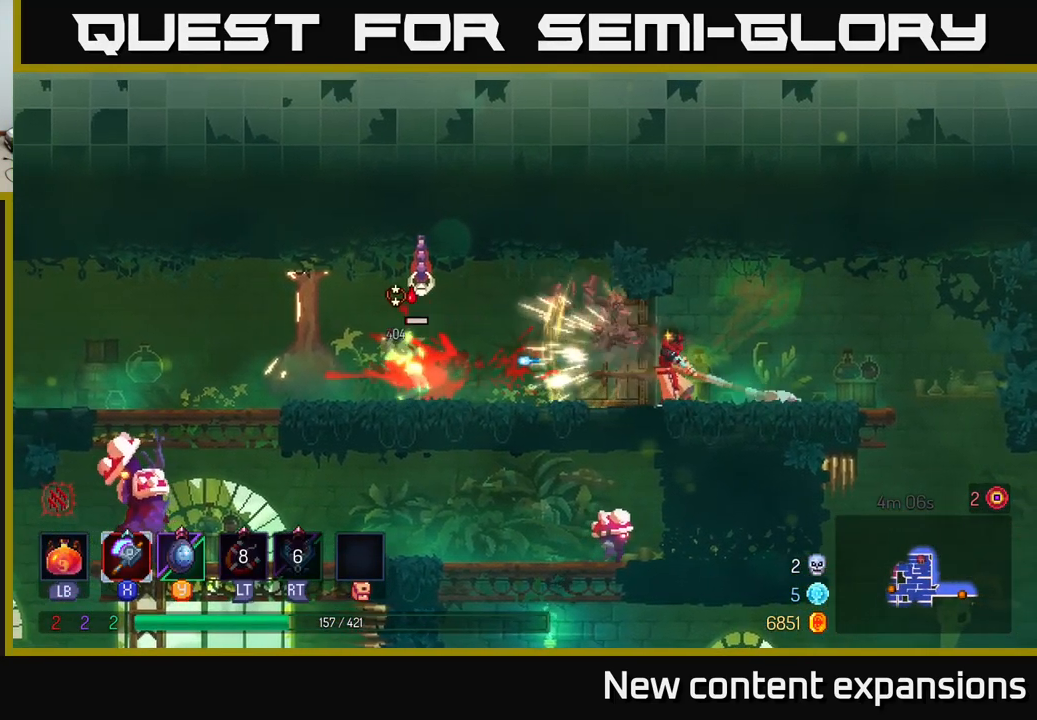
{"buttons": ["X"], "left_stick": "left", "right_stick": "center", "events": [[17, "left_stick", "left"], [300, "A", "down"], [384, "X", "down"], [417, "A", "up"]]}
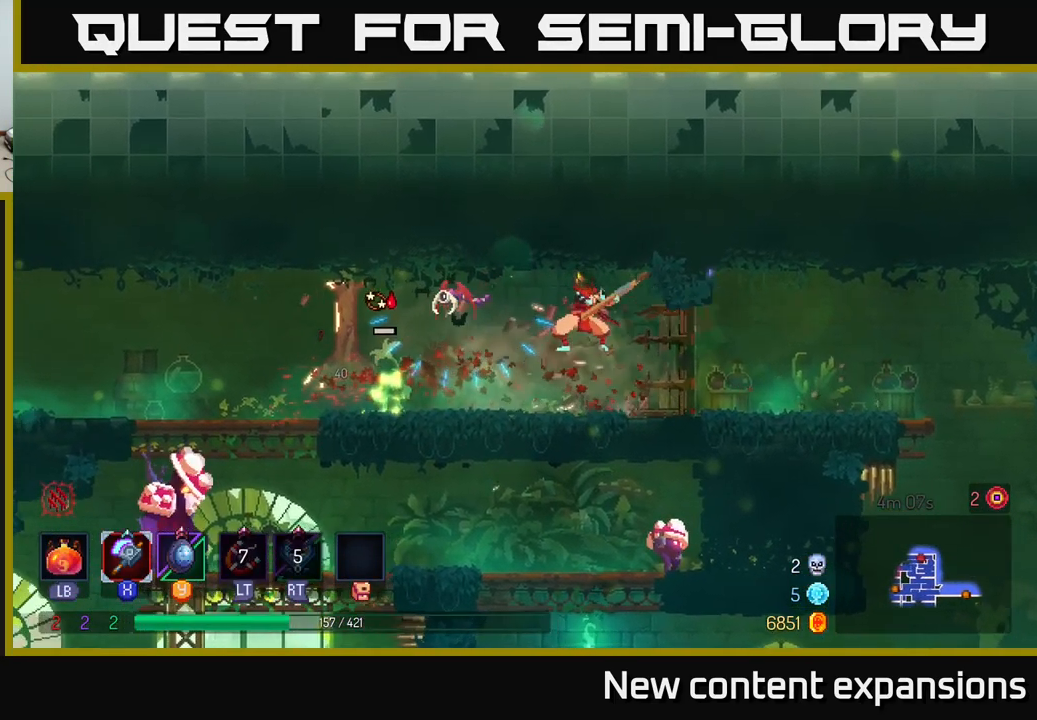
{"buttons": [], "left_stick": "up-right", "right_stick": "center", "events": [[17, "X", "up"], [67, "left_stick", "center"], [284, "left_stick", "left"], [484, "left_stick", "up-right"]]}
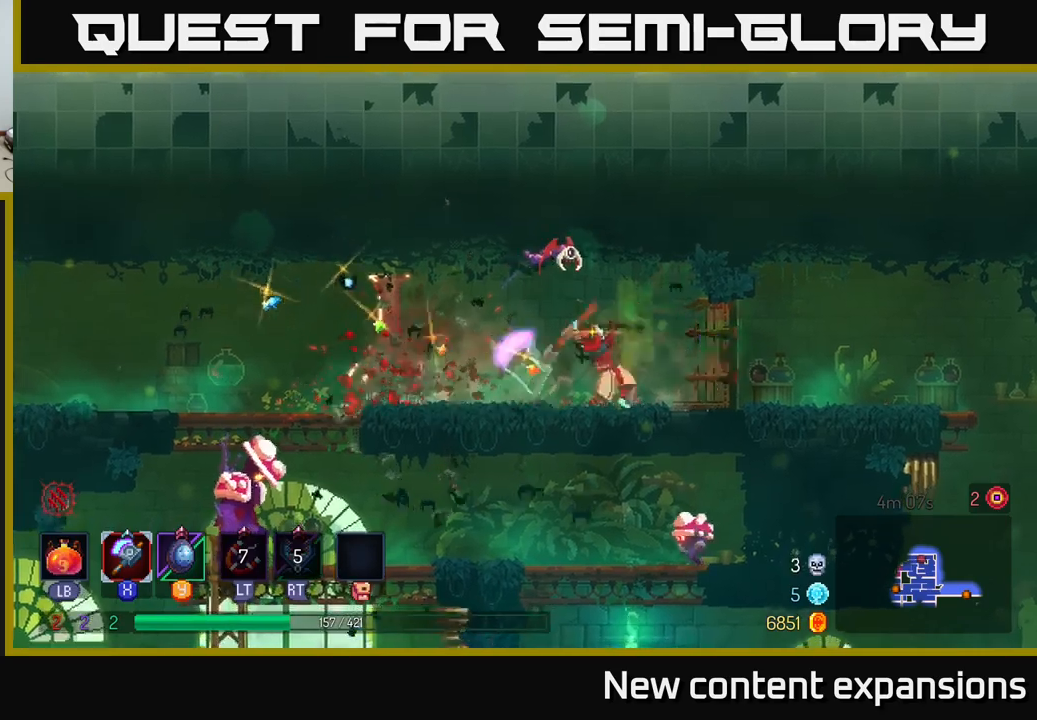
{"buttons": [], "left_stick": "left", "right_stick": "center", "events": [[217, "left_stick", "left"], [350, "B", "down"], [467, "B", "up"]]}
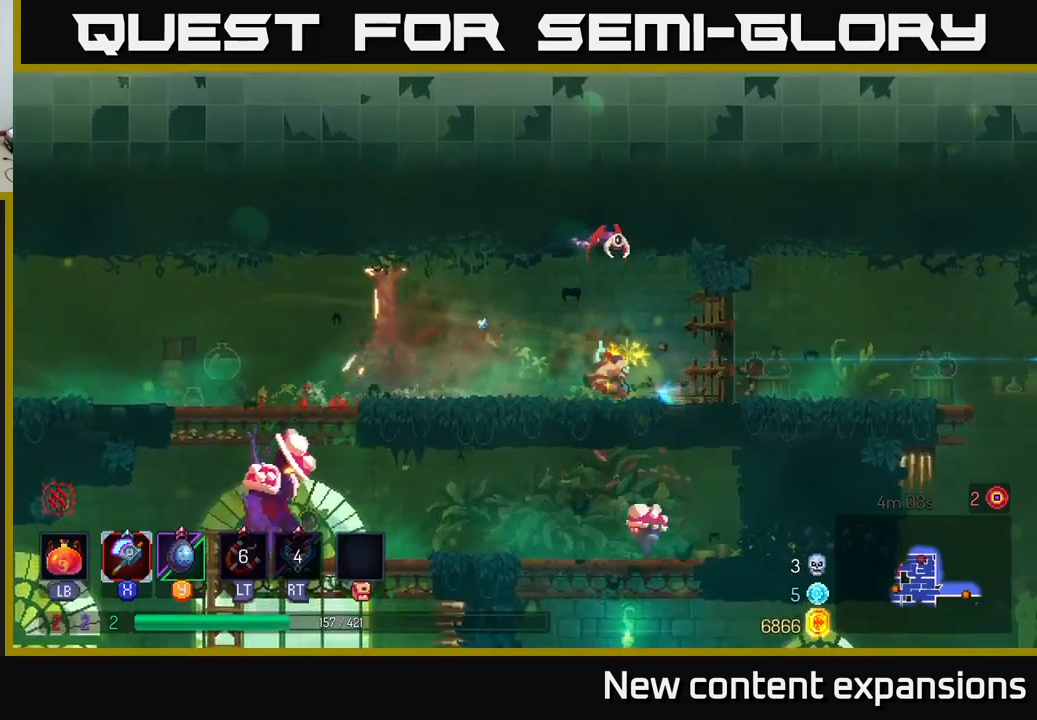
{"buttons": [], "left_stick": "left", "right_stick": "center", "events": [[67, "B", "down"], [200, "B", "up"]]}
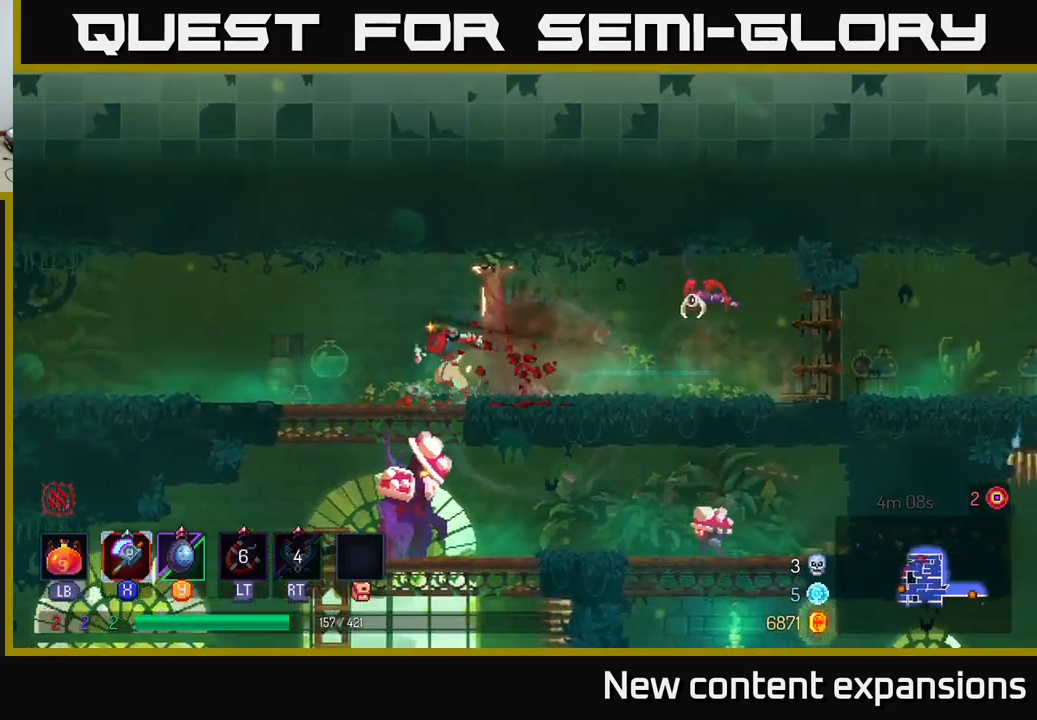
{"buttons": ["X"], "left_stick": "right", "right_stick": "center", "events": [[133, "A", "down"], [133, "left_stick", "down"], [200, "A", "up"], [217, "A", "down"], [300, "A", "up"], [417, "left_stick", "right"], [433, "X", "down"]]}
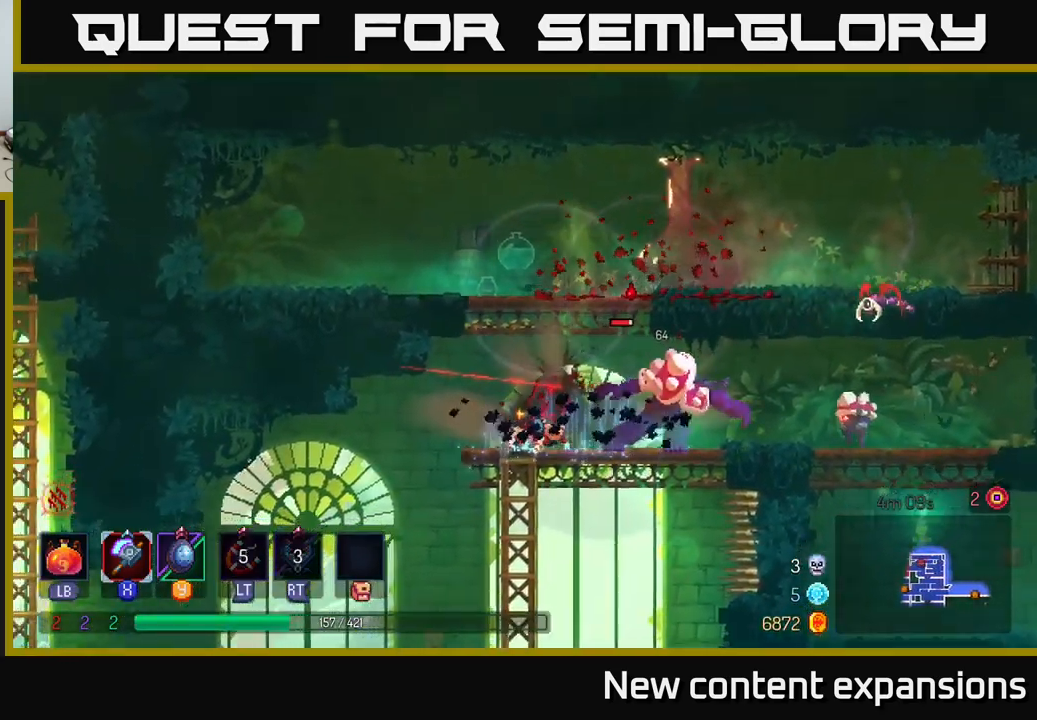
{"buttons": ["B"], "left_stick": "left", "right_stick": "center", "events": [[33, "X", "up"], [433, "left_stick", "left"], [450, "B", "down"]]}
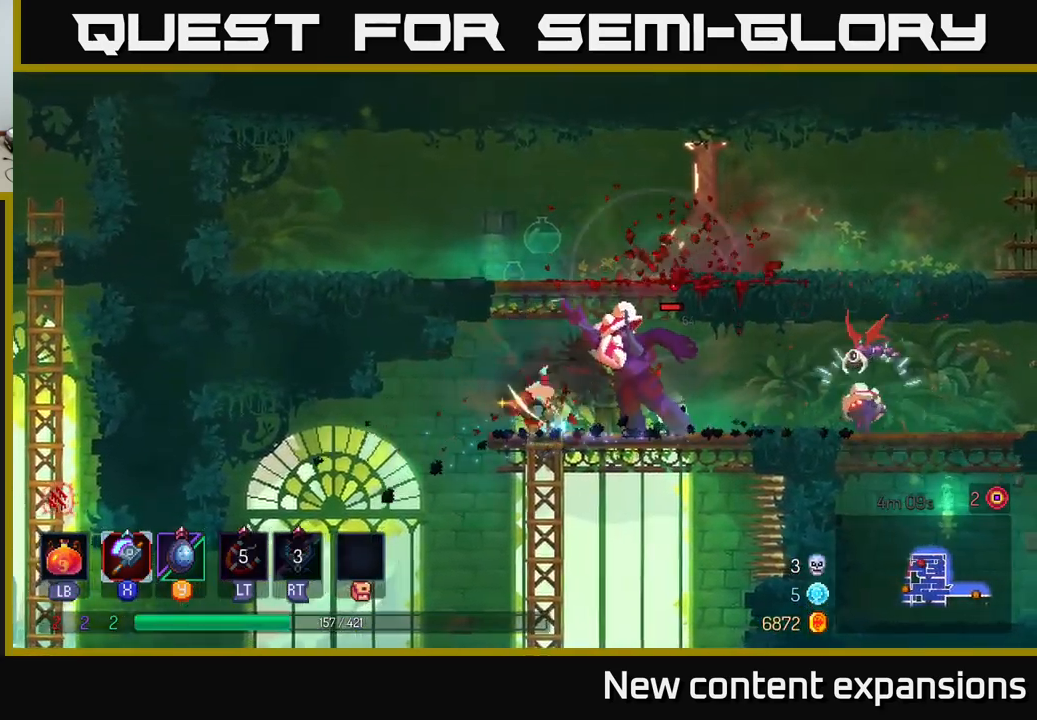
{"buttons": [], "left_stick": "left", "right_stick": "center", "events": [[33, "B", "up"], [33, "left_stick", "right"], [100, "B", "down"], [183, "B", "up"], [233, "B", "down"], [317, "B", "up"], [400, "left_stick", "left"]]}
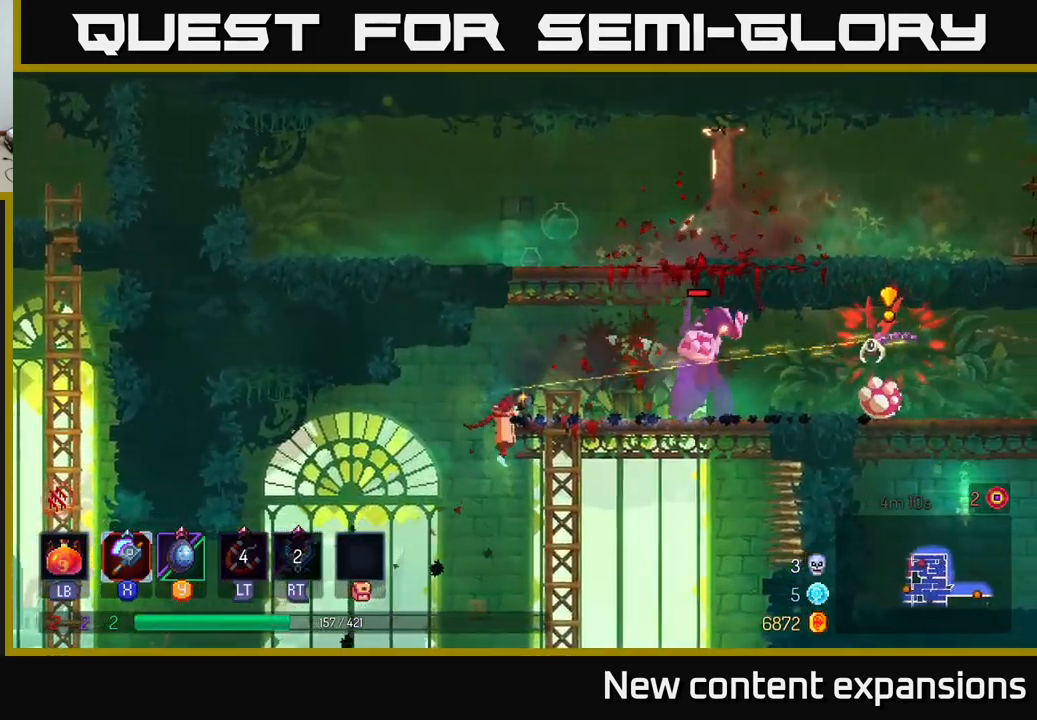
{"buttons": ["B"], "left_stick": "right", "right_stick": "center", "events": [[67, "left_stick", "right"], [383, "B", "down"]]}
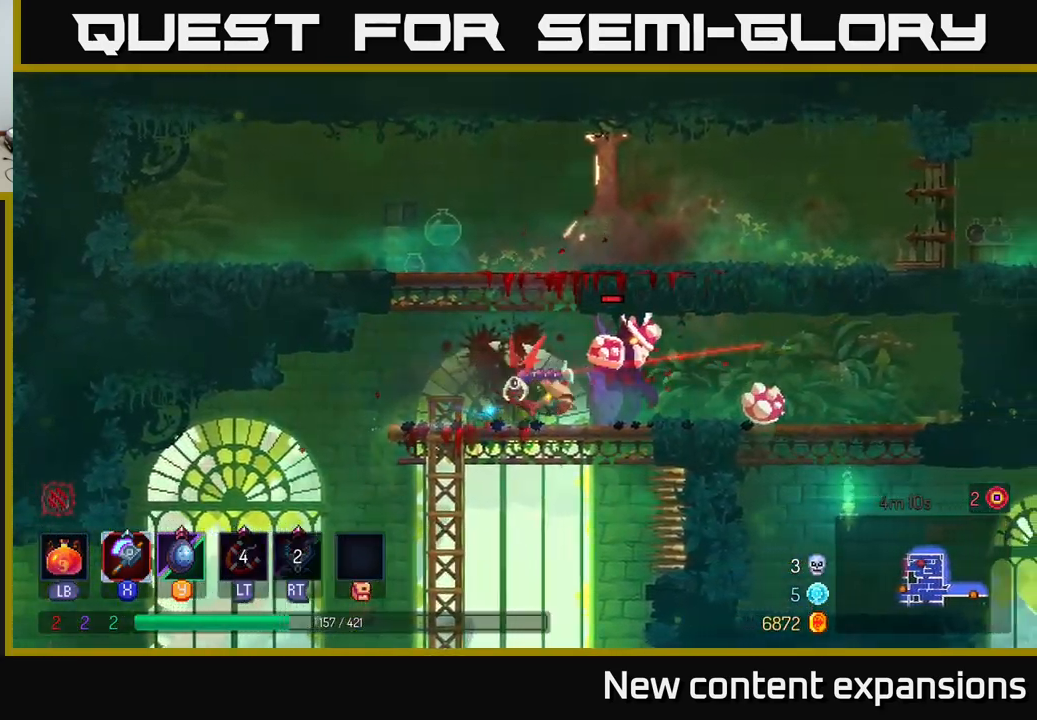
{"buttons": ["B"], "left_stick": "right", "right_stick": "center", "events": [[17, "B", "up"], [483, "B", "down"]]}
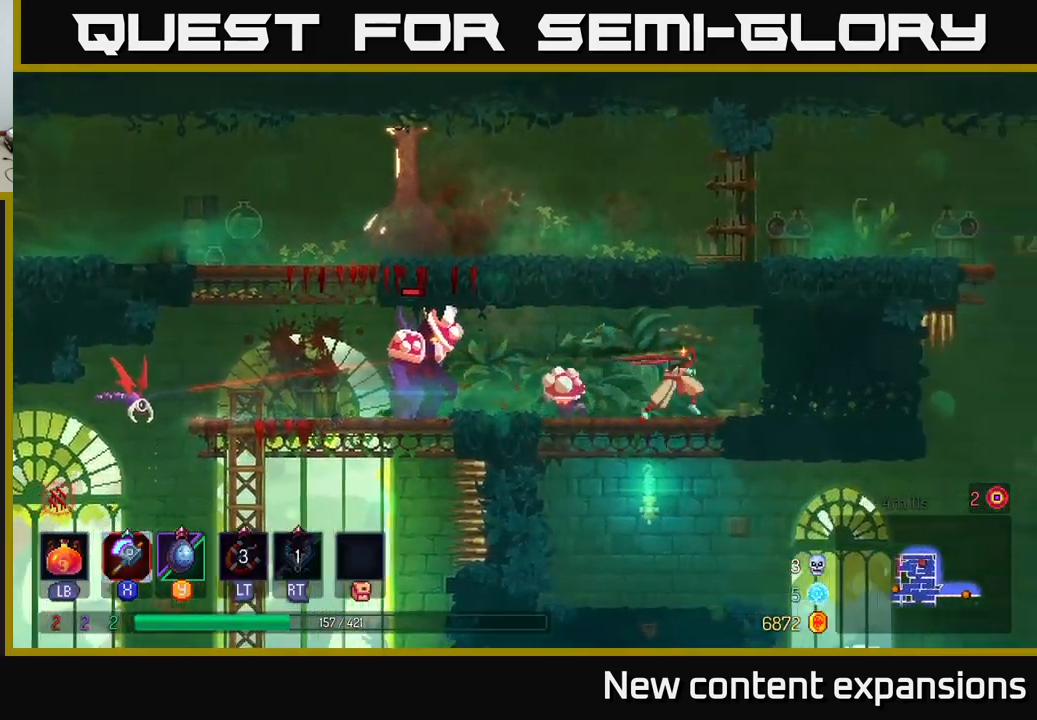
{"buttons": [], "left_stick": "left", "right_stick": "center", "events": [[83, "B", "up"], [150, "B", "down"], [217, "B", "up"], [283, "left_stick", "left"], [333, "X", "down"], [467, "X", "up"]]}
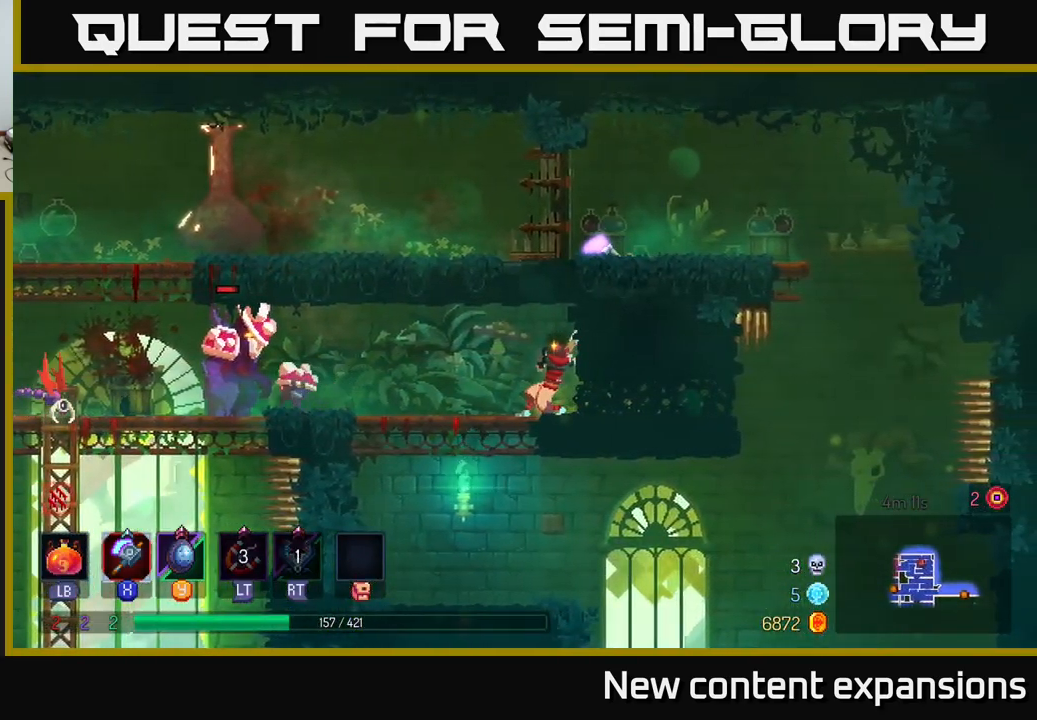
{"buttons": [], "left_stick": "center", "right_stick": "center", "events": [[450, "left_stick", "center"]]}
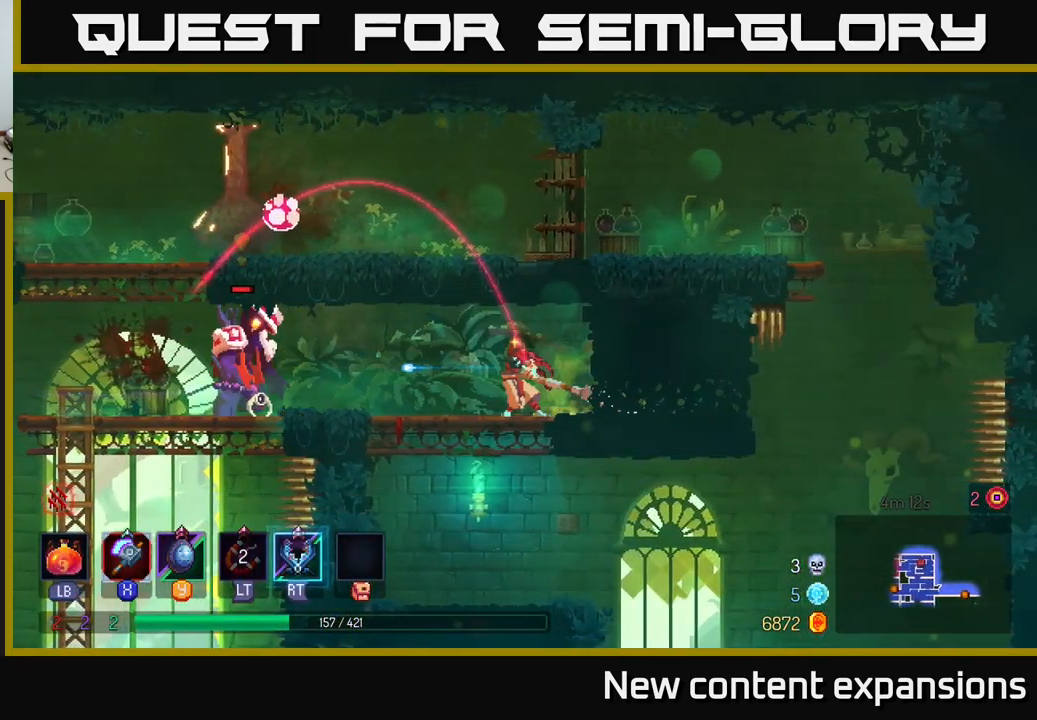
{"buttons": [], "left_stick": "left", "right_stick": "center", "events": [[83, "left_stick", "left"], [117, "B", "down"], [217, "B", "up"], [300, "B", "down"], [383, "B", "up"]]}
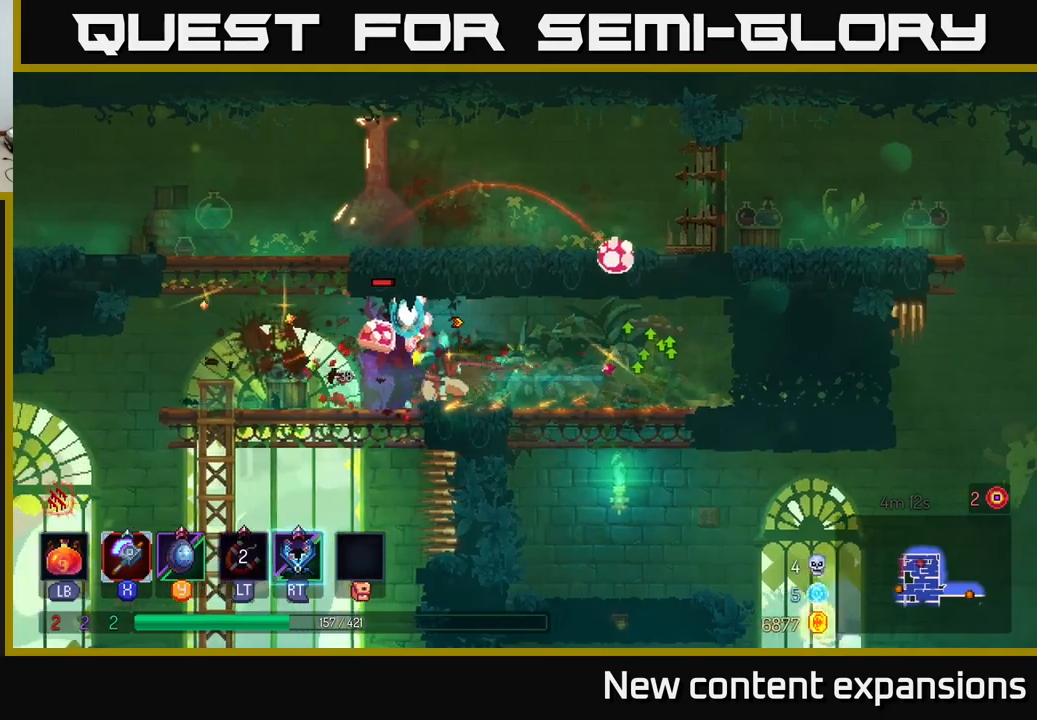
{"buttons": [], "left_stick": "right", "right_stick": "center", "events": [[250, "X", "down"], [267, "left_stick", "right"], [317, "X", "up"]]}
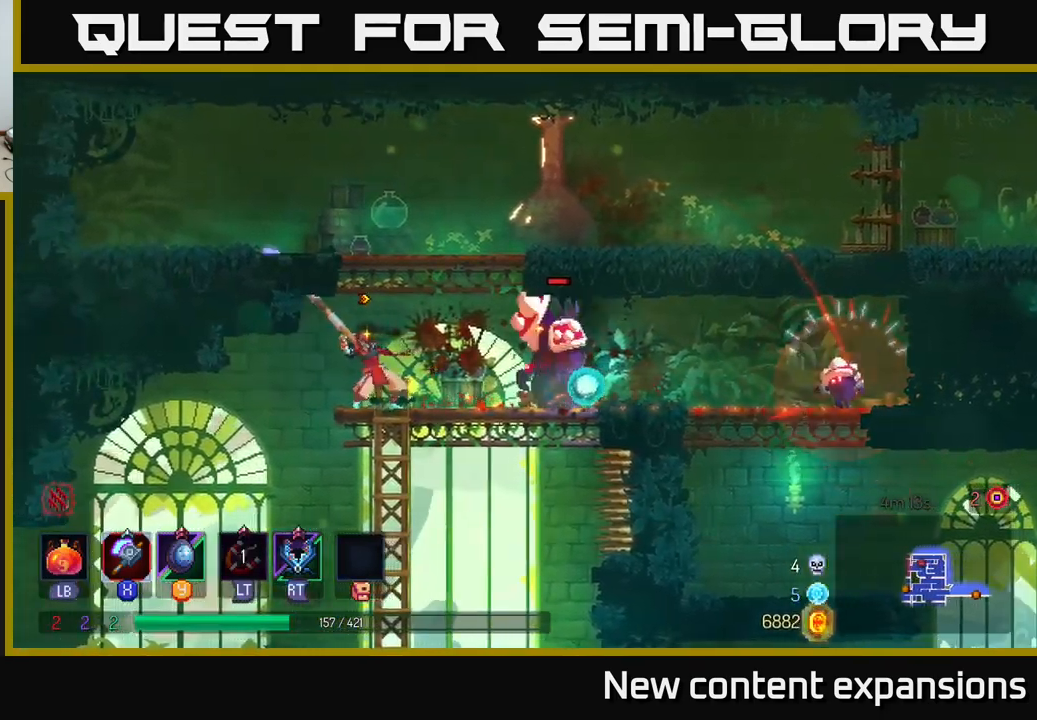
{"buttons": [], "left_stick": "center", "right_stick": "center", "events": [[17, "left_stick", "center"], [117, "left_stick", "right"], [367, "left_stick", "center"]]}
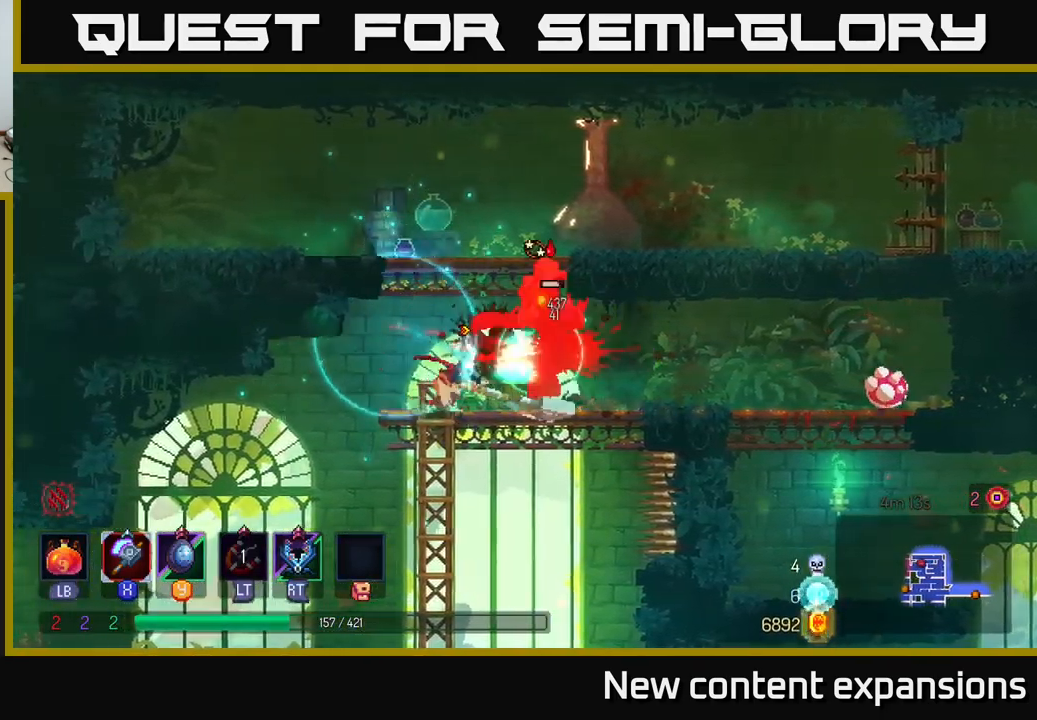
{"buttons": [], "left_stick": "right", "right_stick": "center", "events": [[100, "left_stick", "right"], [133, "X", "down"], [283, "X", "up"]]}